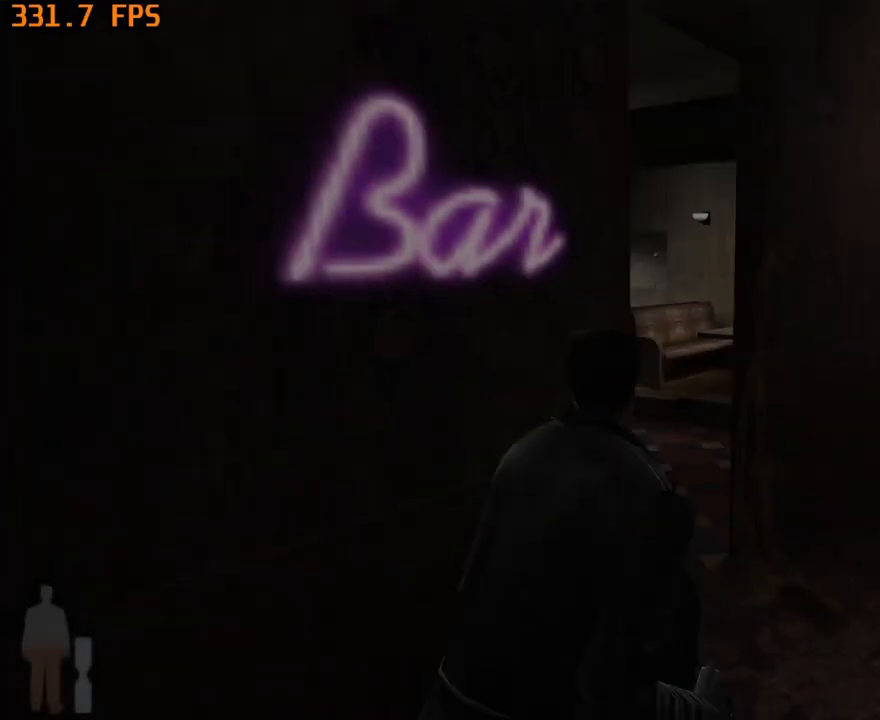
Gameplay with keyboard and mouse; each line is a JSON object with the keys and mouse buttons held at the frame after it. "events" lists presses ("down") and releases ("up") of "1", "2", "3", "4", "5", "6", "a", "c", "caps_lock", "d", "e", "escape", "f", "f1", "f5", "f9", "q", "r", "s", "shift", "space", "tab", "v", "w", "x", "z", "mouse_left", "mouse_middle", "mouse_right", "mouse_mb4", "mouse_mb5", "mouse_wheel_up" and "mouse_wheel_down" between this image and that frame as [ms after this image, input, new state], when the widget could be followed in between. "mouse_left", "mouse_middle", "mouse_right", "mouse_mb4", "mouse_mb5", "mouse_wheel_up", "mouse_wheel_down" = the "left", "middle", "right", "mb4", "mb5", "wheel_up", "wheel_down" buttons of the "mouse" list. No other keys are recorded. Not read: mouse_move other_keys.
{"keys": ["d", "w"], "mouse": ["left"], "events": [[483, "mouse_left", "down"]]}
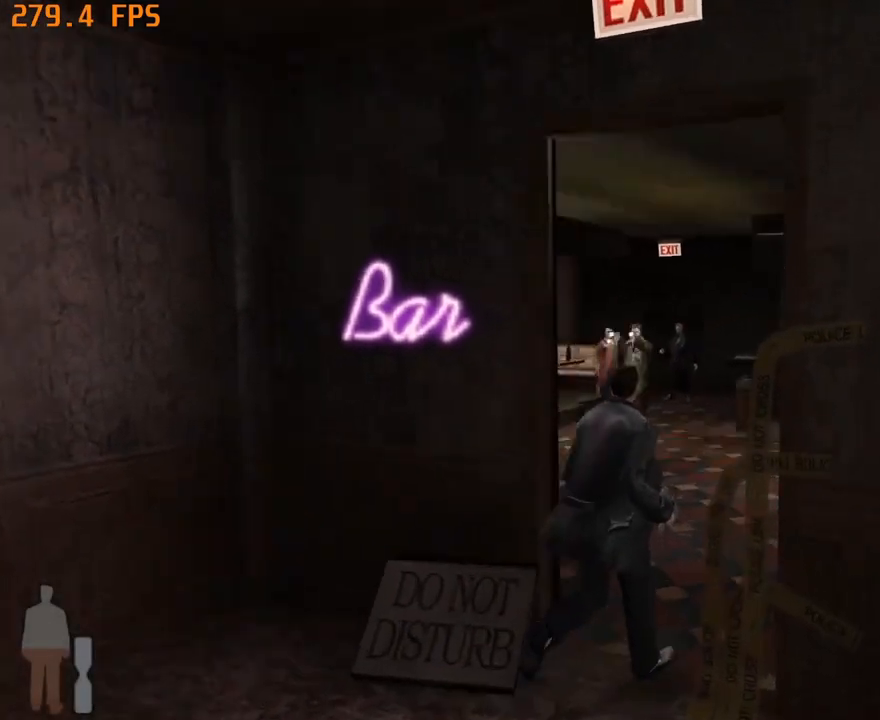
{"keys": ["d", "w"], "mouse": ["left"], "events": []}
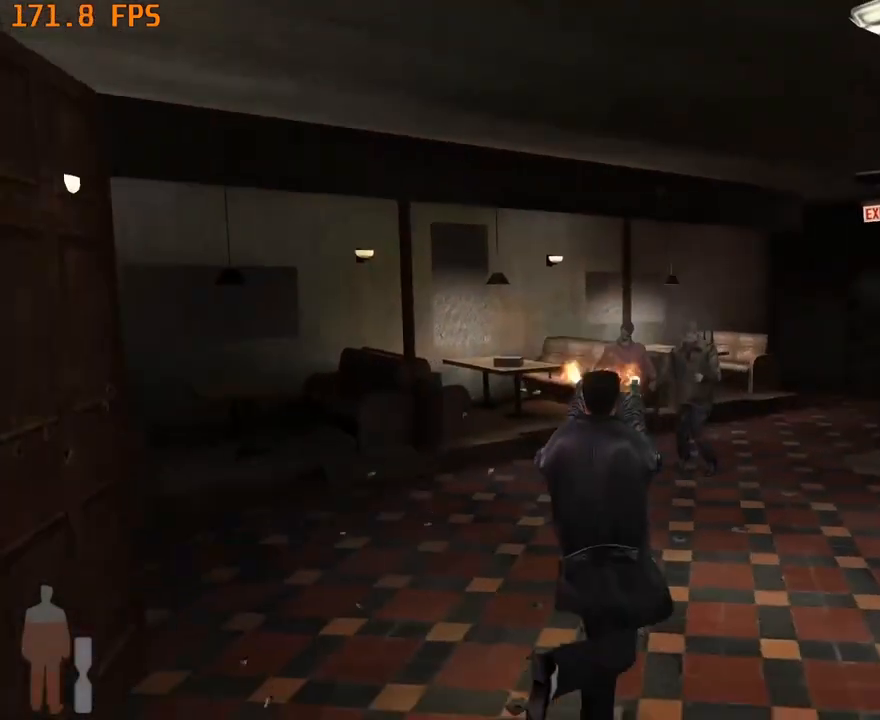
{"keys": ["a", "w"], "mouse": ["left"], "events": [[183, "mouse_left", "up"], [233, "a", "down"], [233, "d", "up"], [467, "mouse_left", "down"]]}
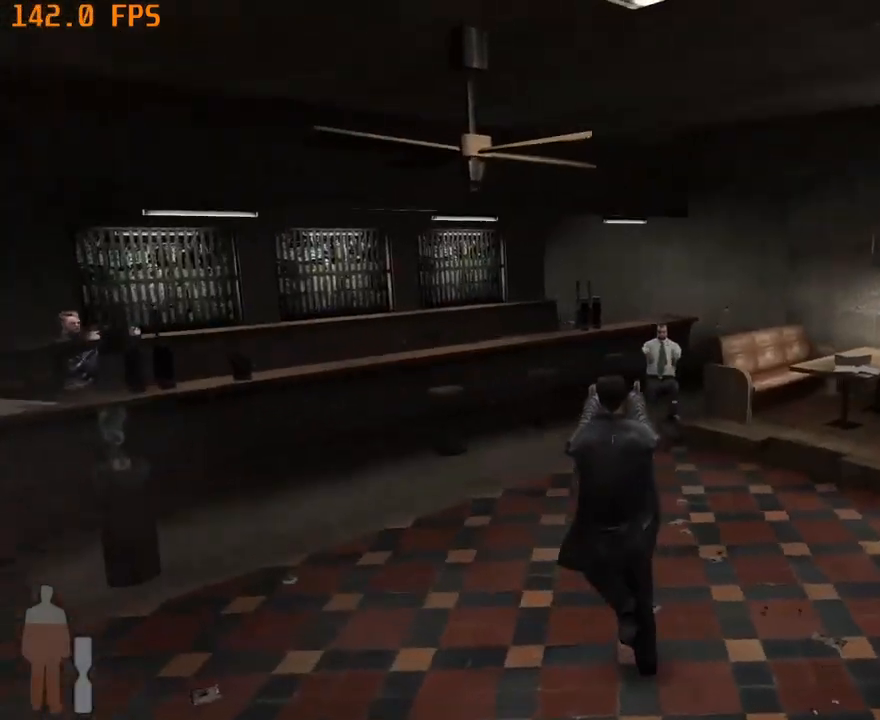
{"keys": ["w"], "mouse": ["left"], "events": [[300, "a", "up"]]}
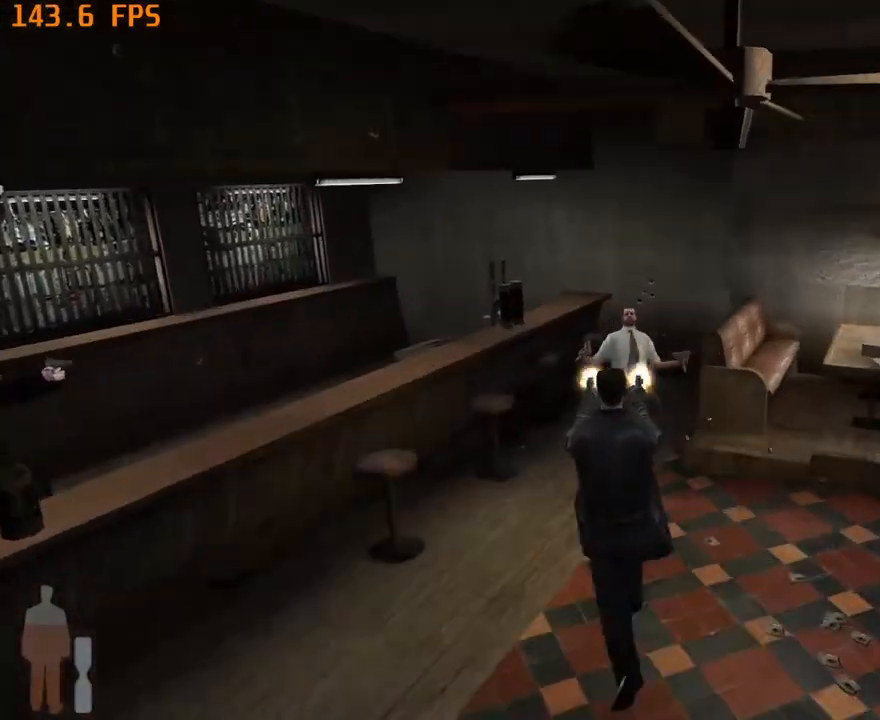
{"keys": [], "mouse": [], "events": [[367, "mouse_left", "up"], [450, "w", "up"]]}
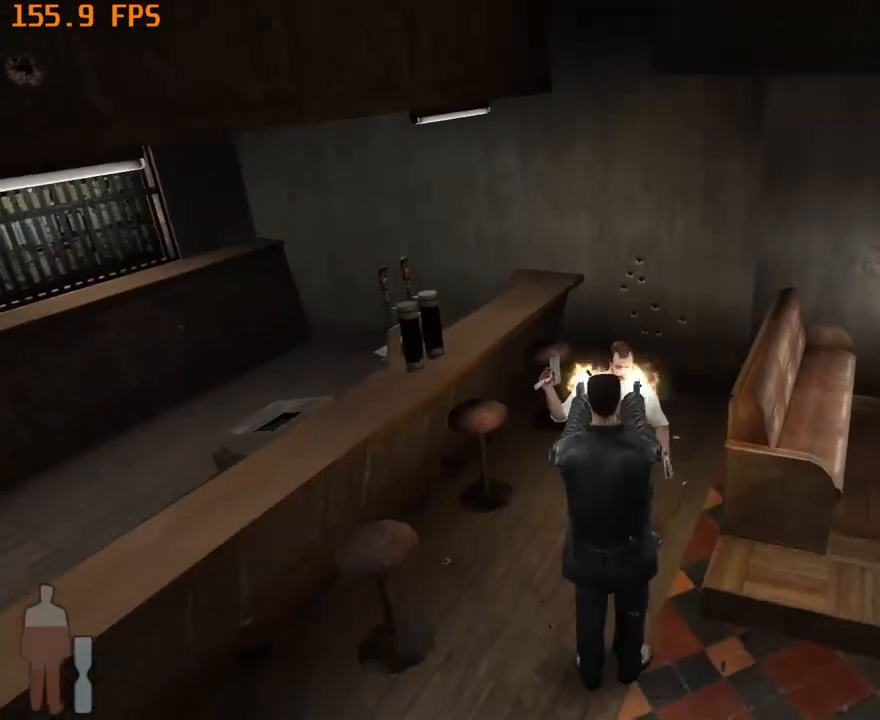
{"keys": [], "mouse": [], "events": []}
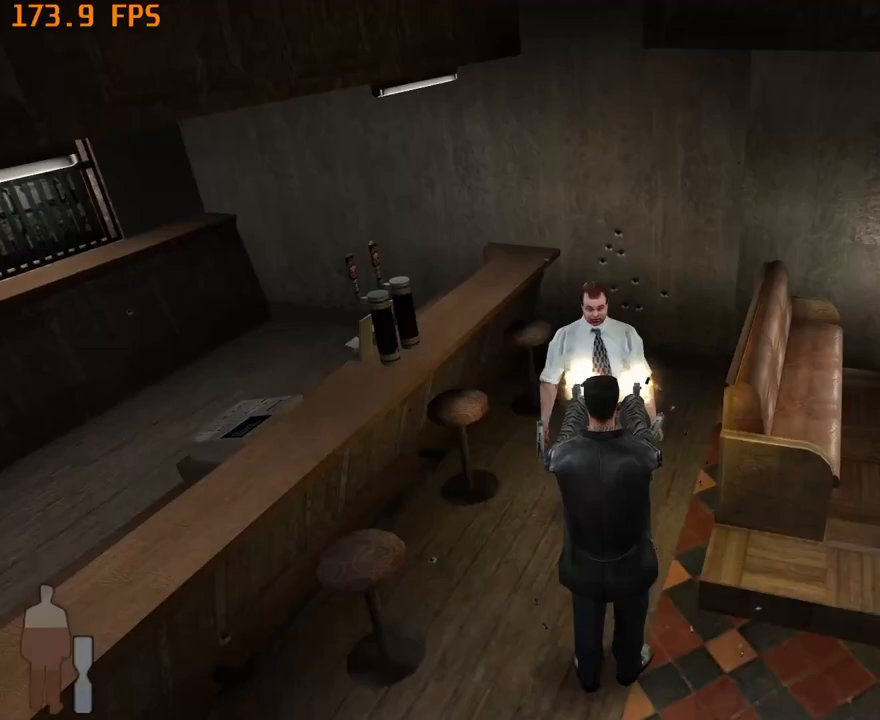
{"keys": ["a", "w"], "mouse": ["left"], "events": [[200, "a", "down"], [200, "w", "down"], [450, "mouse_left", "down"]]}
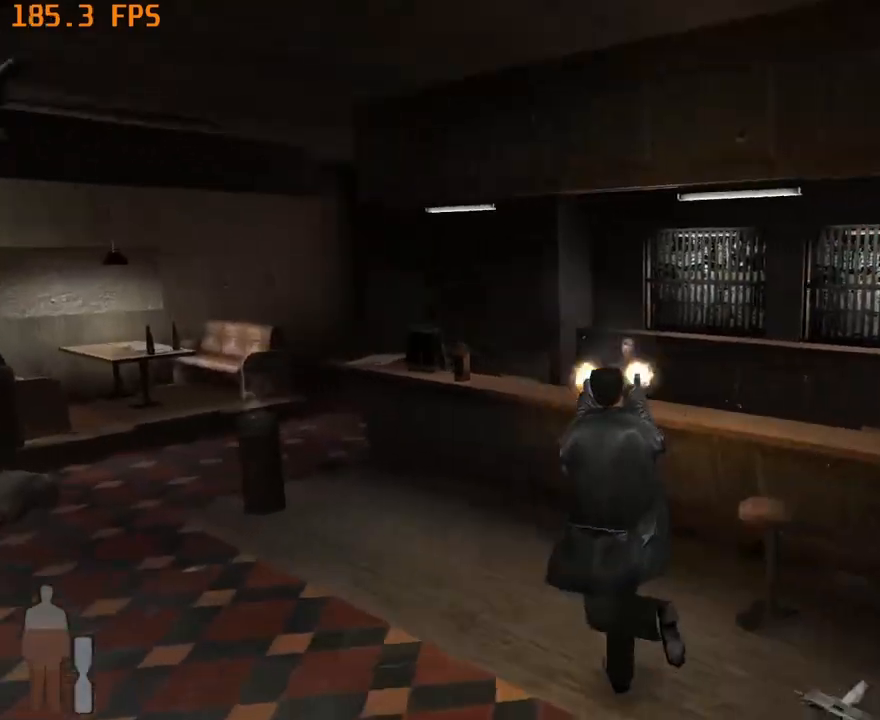
{"keys": ["w"], "mouse": [], "events": [[400, "a", "up"], [450, "mouse_left", "up"]]}
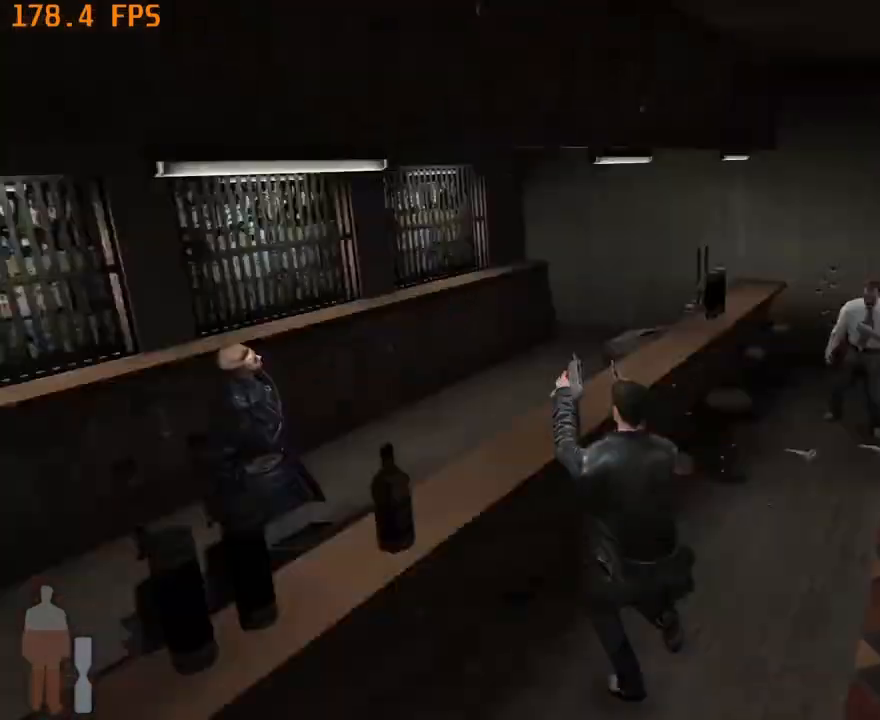
{"keys": ["w"], "mouse": [], "events": [[50, "r", "down"], [133, "r", "up"]]}
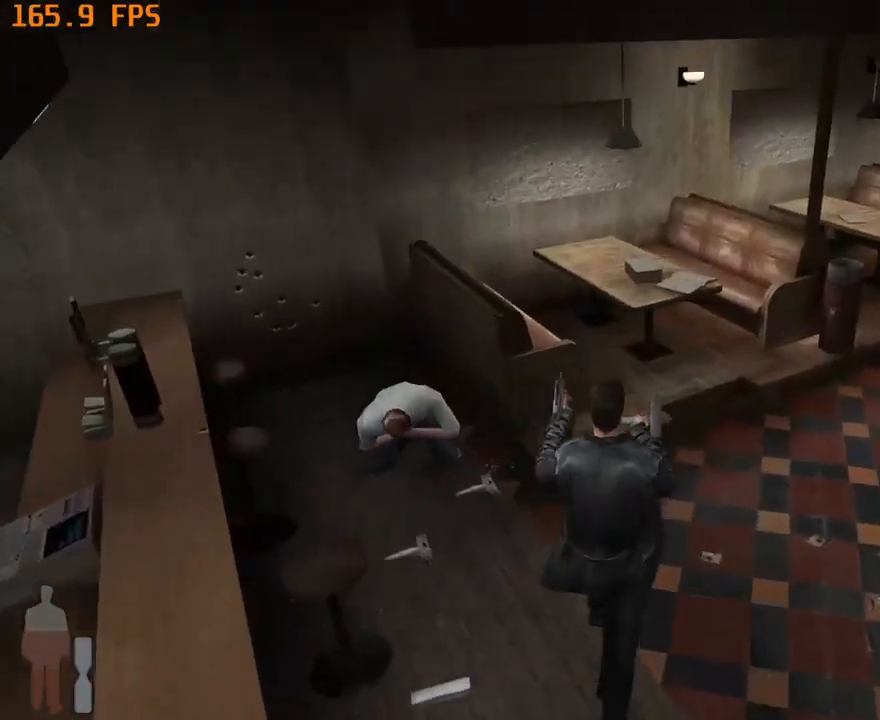
{"keys": ["w"], "mouse": [], "events": []}
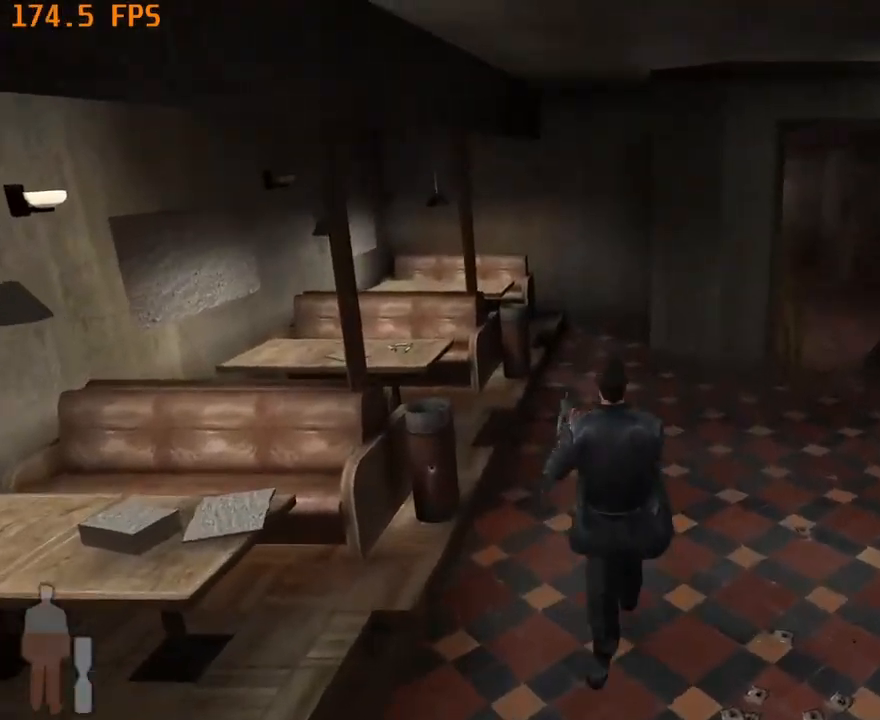
{"keys": ["w"], "mouse": [], "events": []}
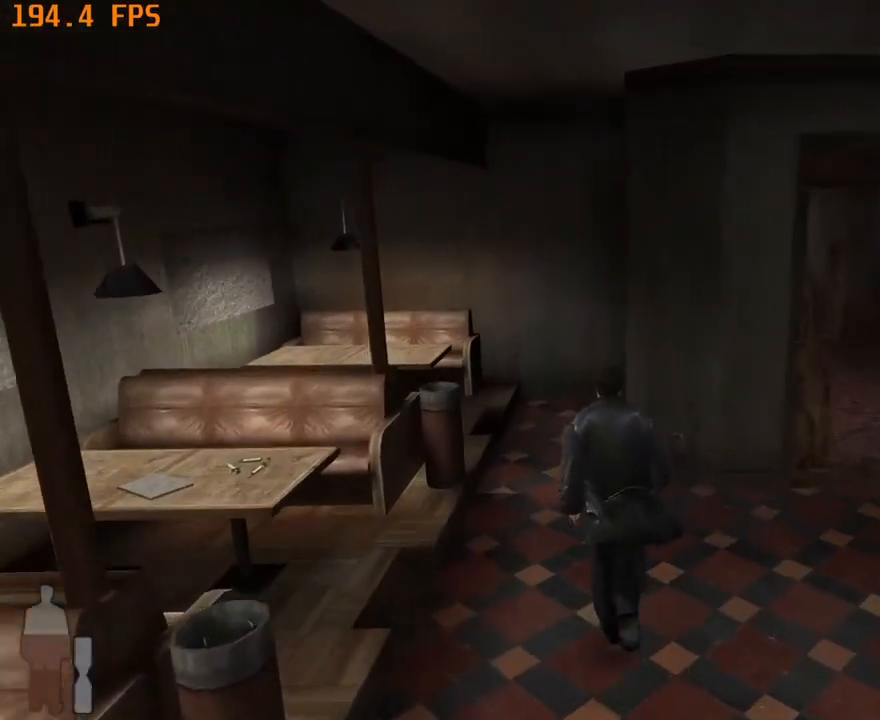
{"keys": [], "mouse": [], "events": [[333, "w", "up"]]}
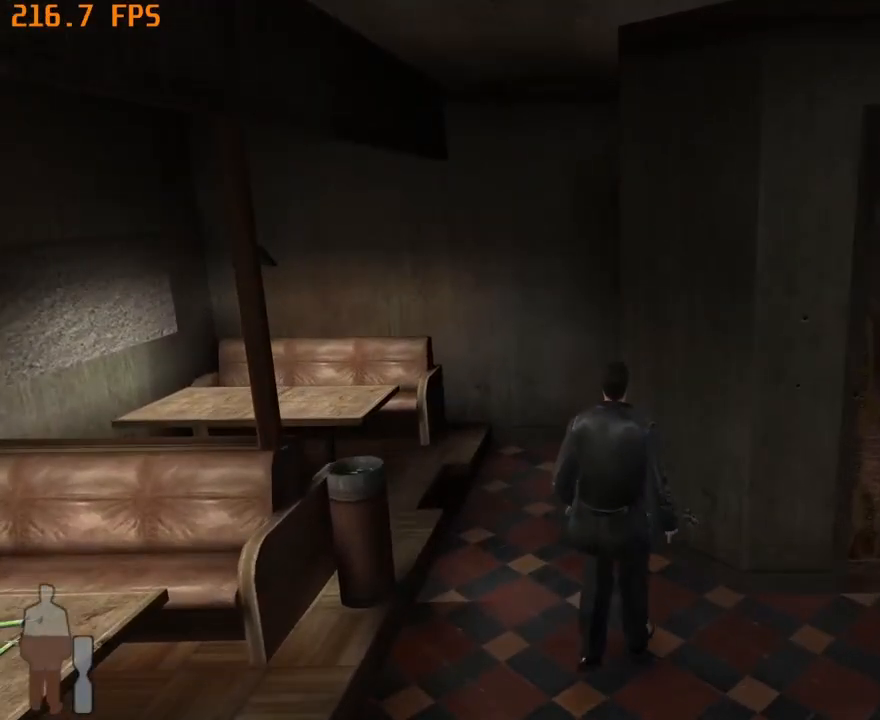
{"keys": [], "mouse": [], "events": []}
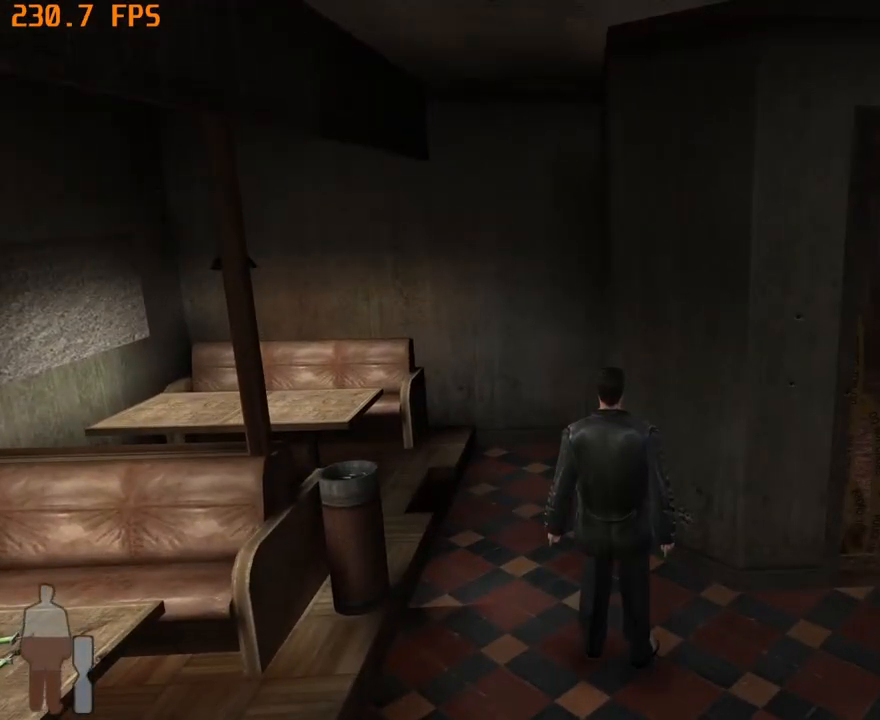
{"keys": ["c"], "mouse": [], "events": [[267, "c", "down"]]}
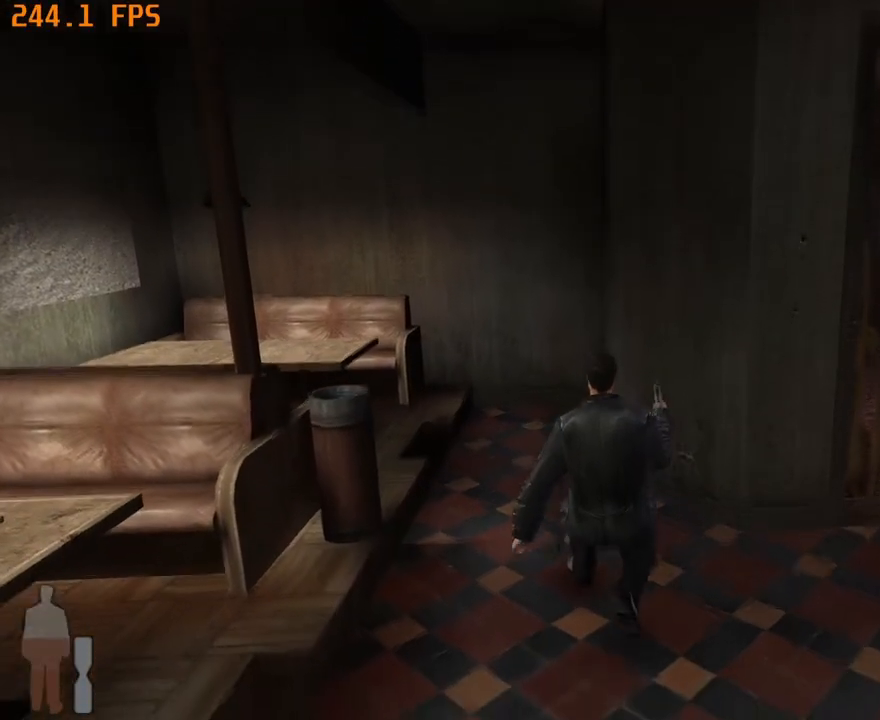
{"keys": ["c"], "mouse": [], "events": [[100, "c", "up"], [333, "c", "down"]]}
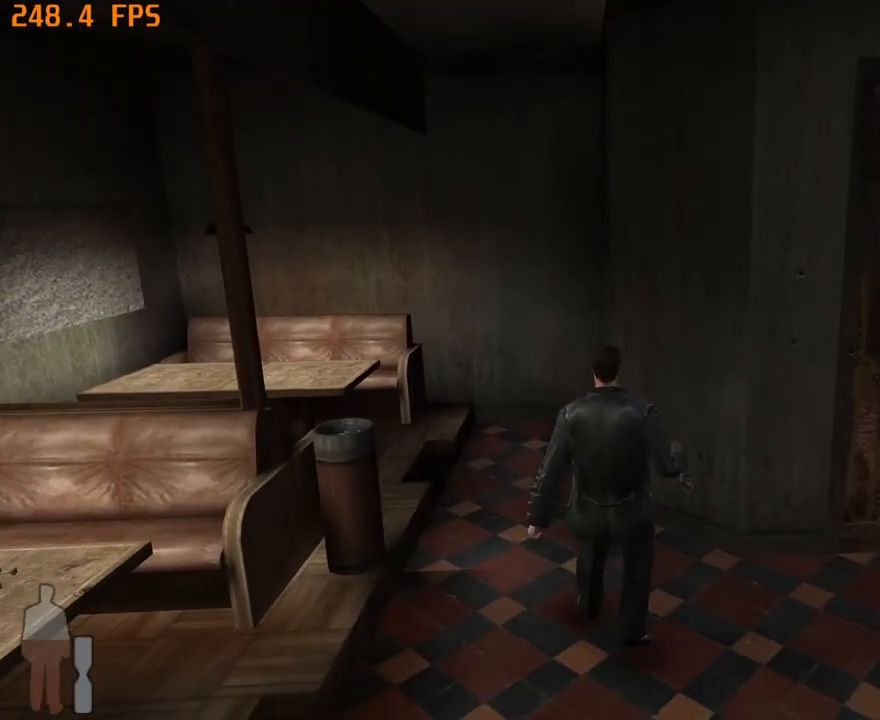
{"keys": ["c"], "mouse": [], "events": [[167, "c", "up"], [433, "c", "down"]]}
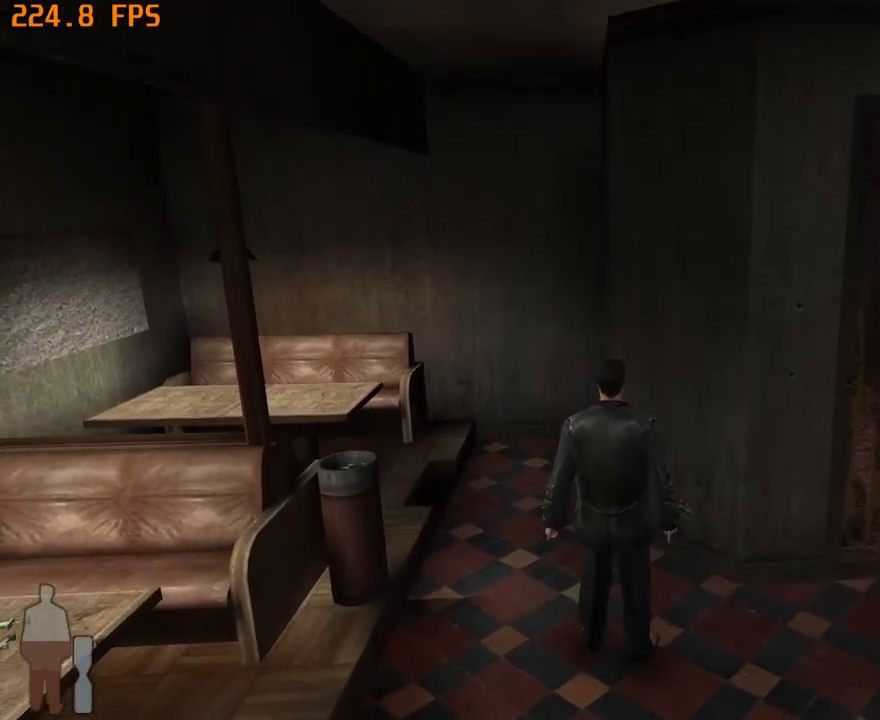
{"keys": ["c"], "mouse": [], "events": [[267, "c", "up"], [500, "c", "down"]]}
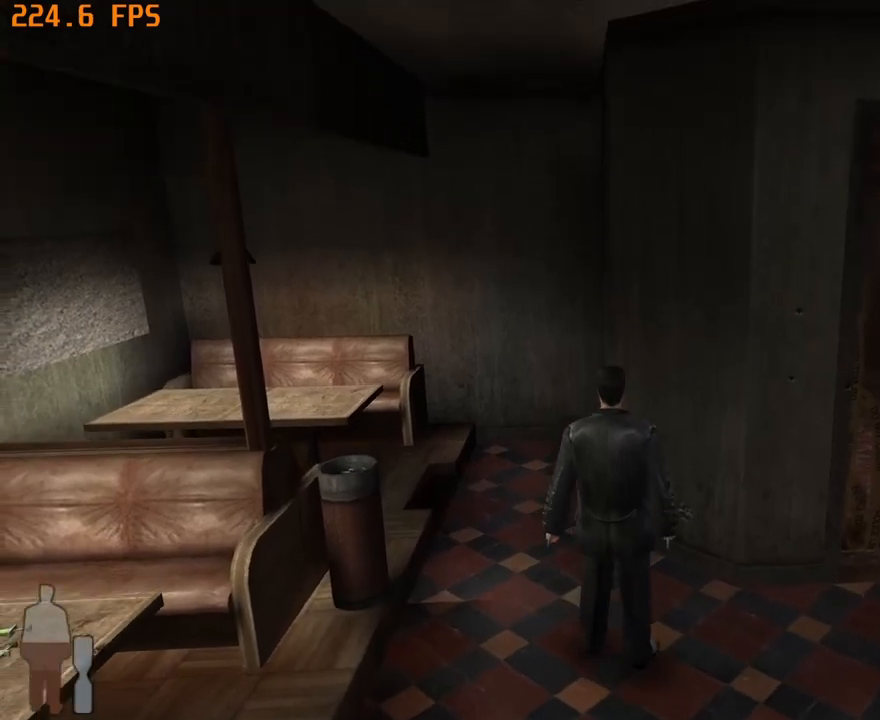
{"keys": [], "mouse": [], "events": [[283, "c", "up"]]}
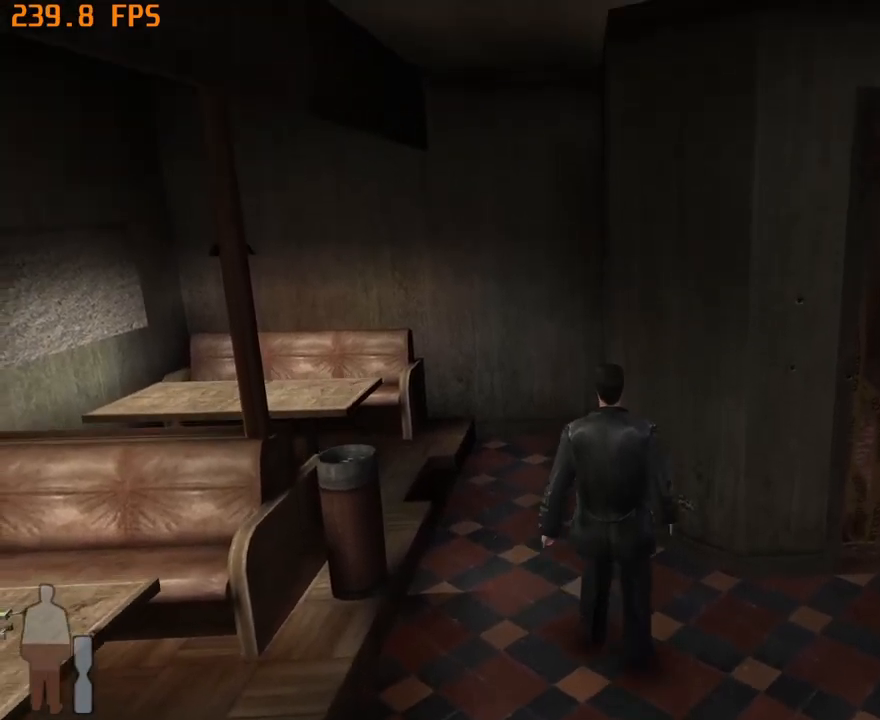
{"keys": [], "mouse": [], "events": [[67, "c", "down"], [300, "c", "up"]]}
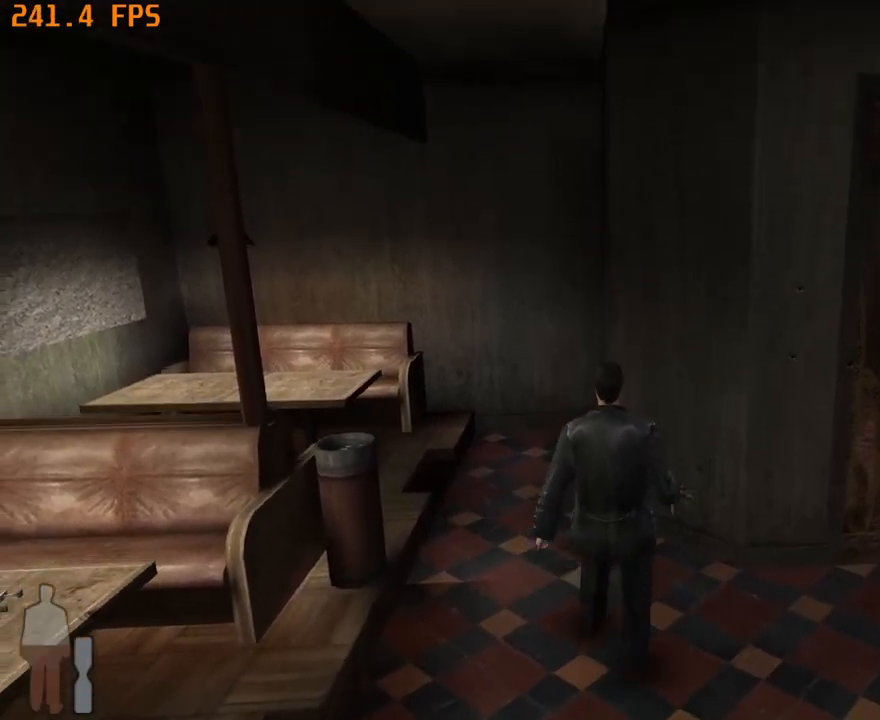
{"keys": [], "mouse": [], "events": [[183, "c", "down"], [450, "c", "up"]]}
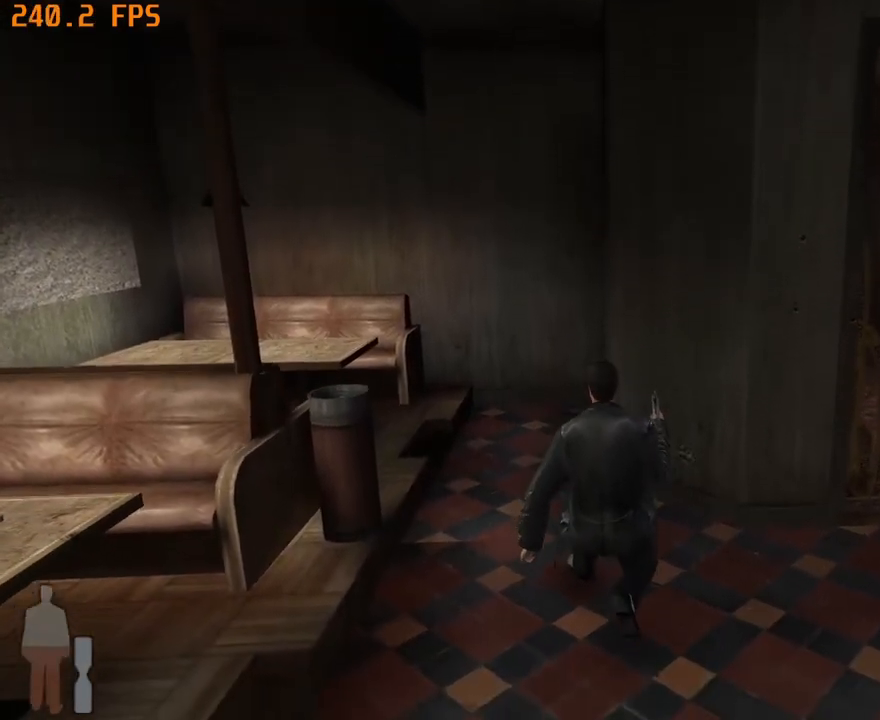
{"keys": ["c"], "mouse": [], "events": [[283, "c", "down"]]}
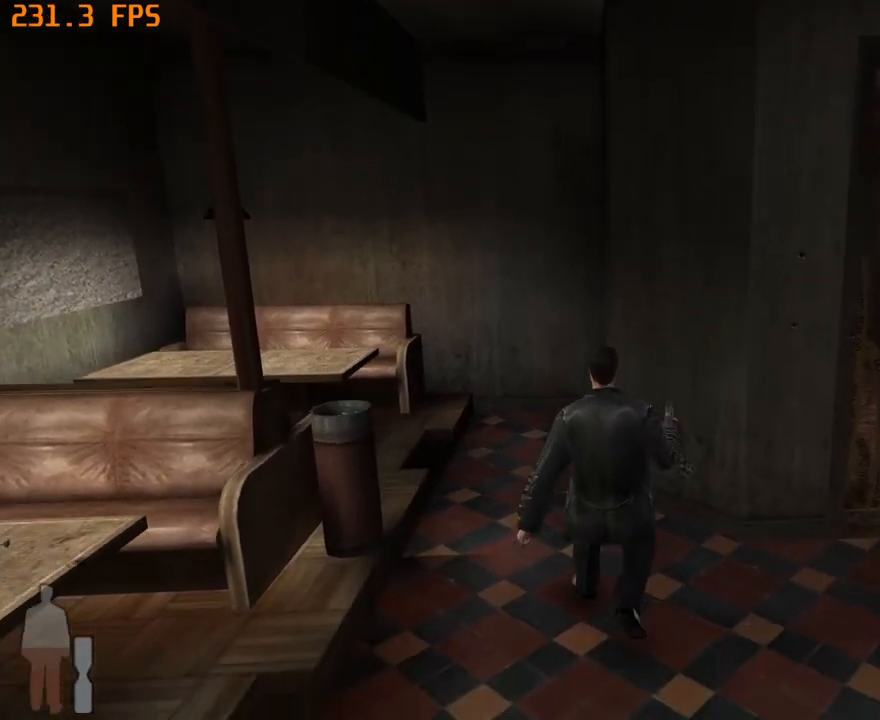
{"keys": ["c"], "mouse": [], "events": [[117, "c", "up"], [350, "c", "down"]]}
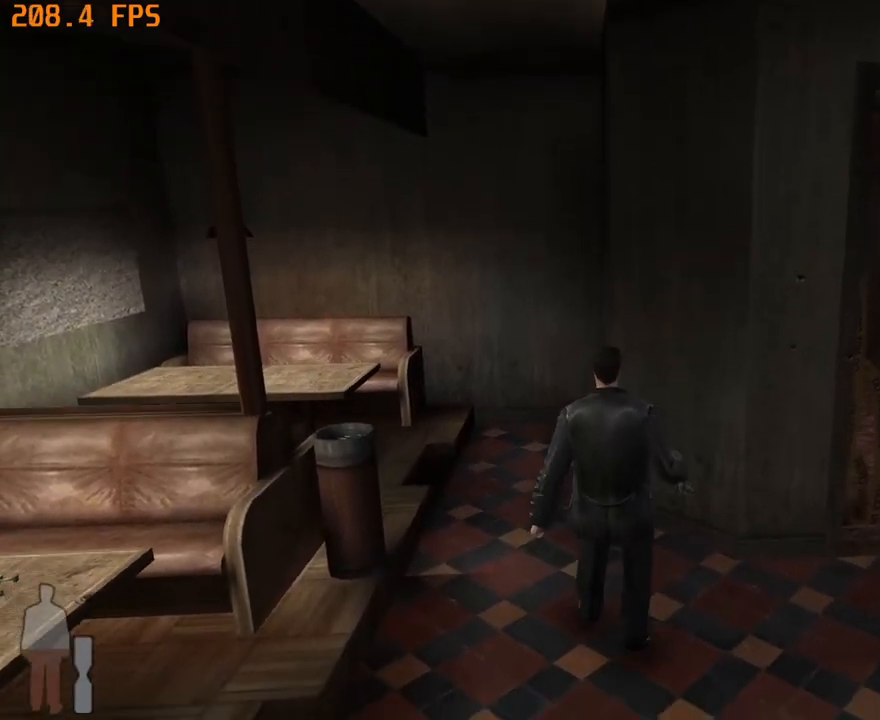
{"keys": ["c"], "mouse": [], "events": [[133, "c", "up"], [417, "c", "down"]]}
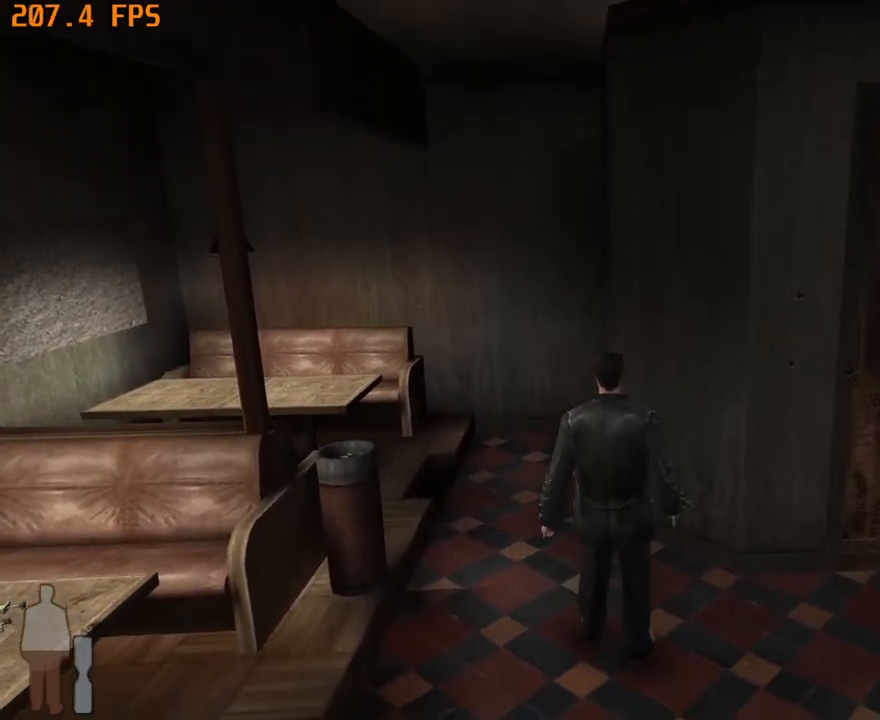
{"keys": [], "mouse": [], "events": [[100, "c", "up"]]}
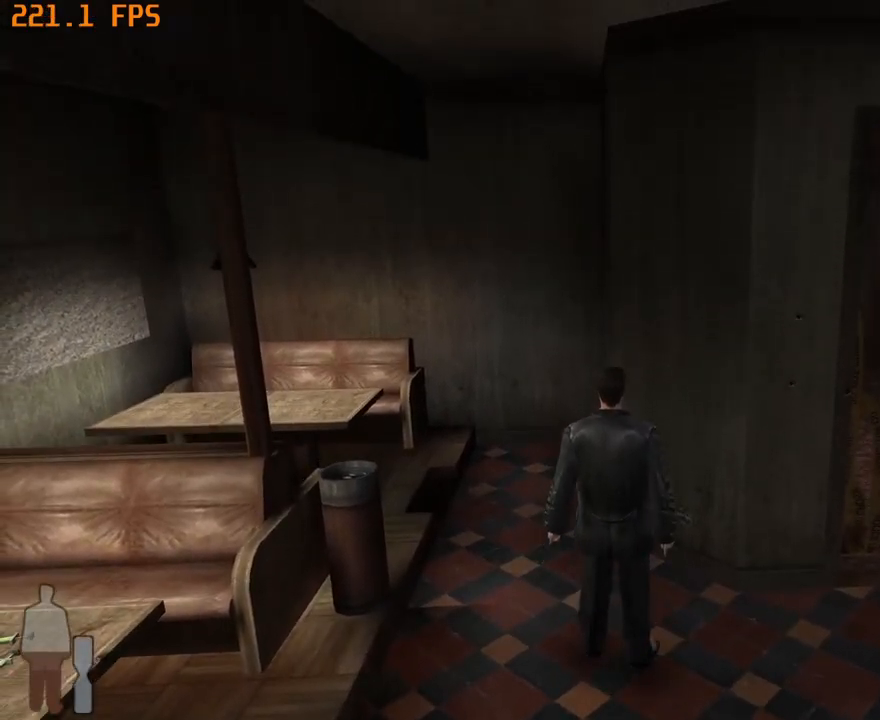
{"keys": [], "mouse": [], "events": []}
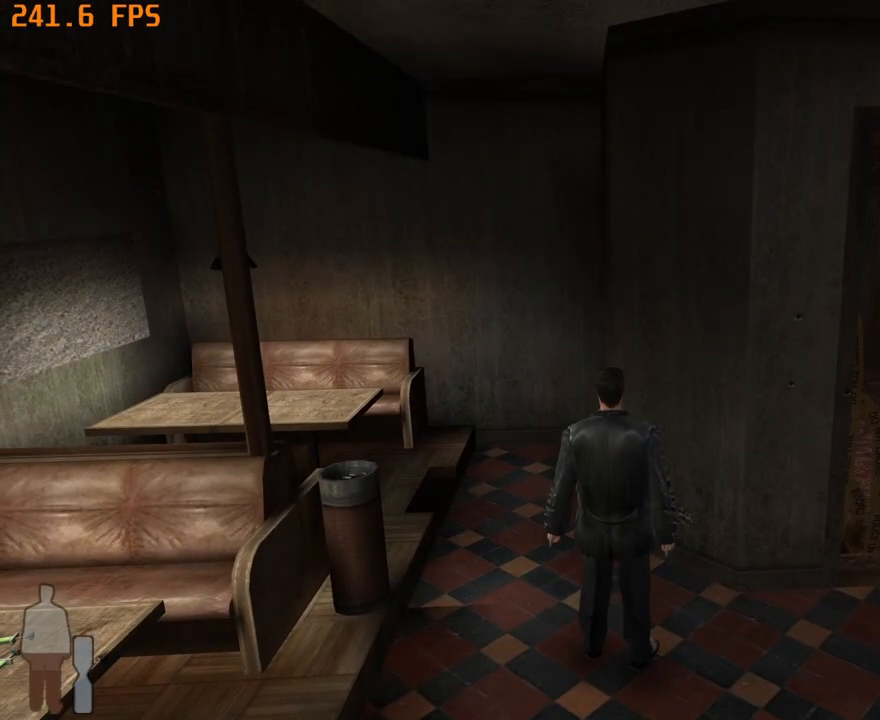
{"keys": [], "mouse": [], "events": []}
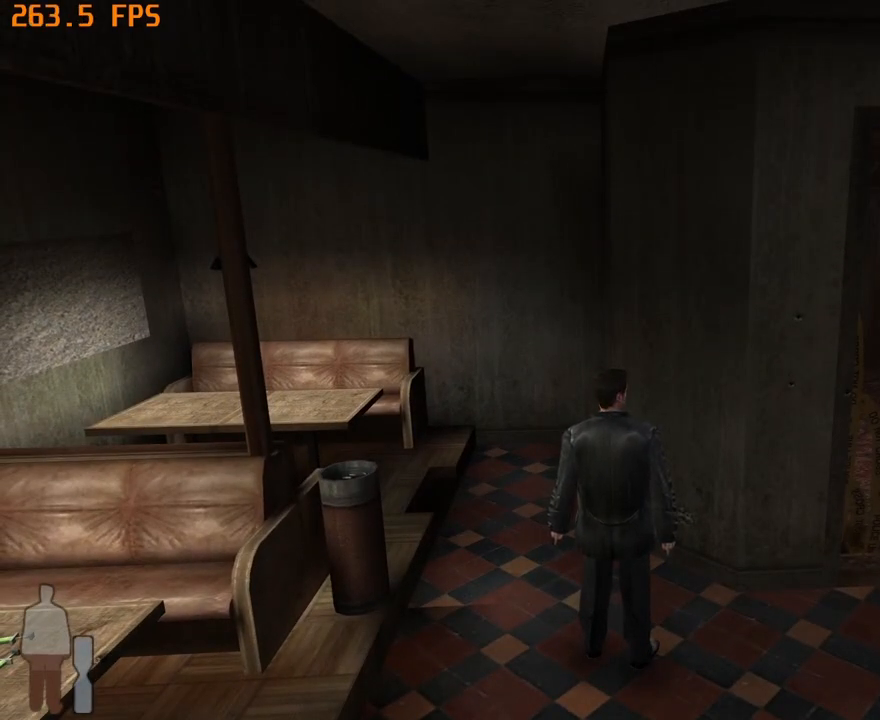
{"keys": [], "mouse": [], "events": []}
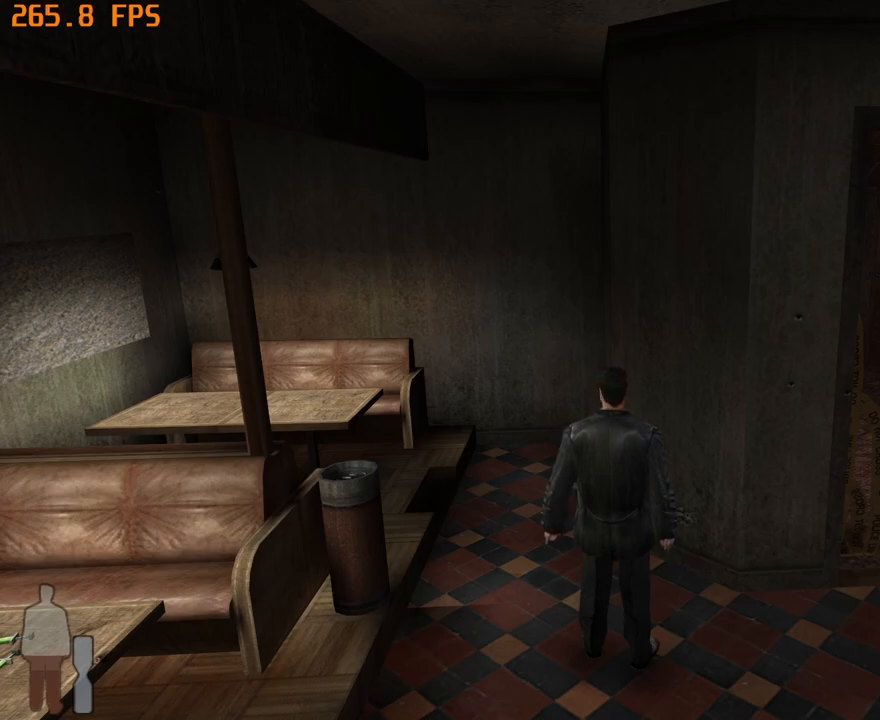
{"keys": [], "mouse": [], "events": []}
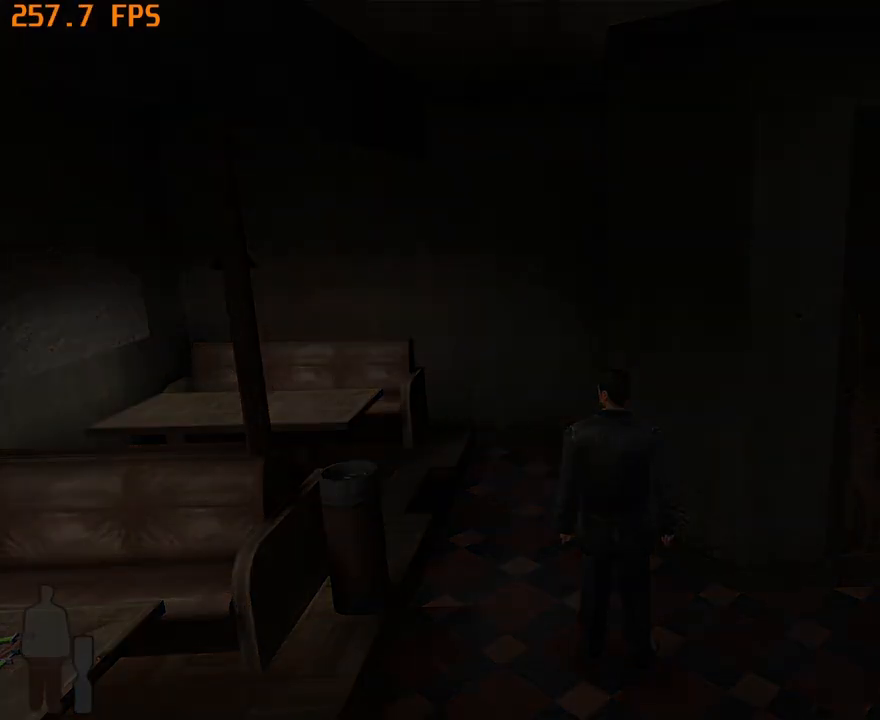
{"keys": [], "mouse": [], "events": []}
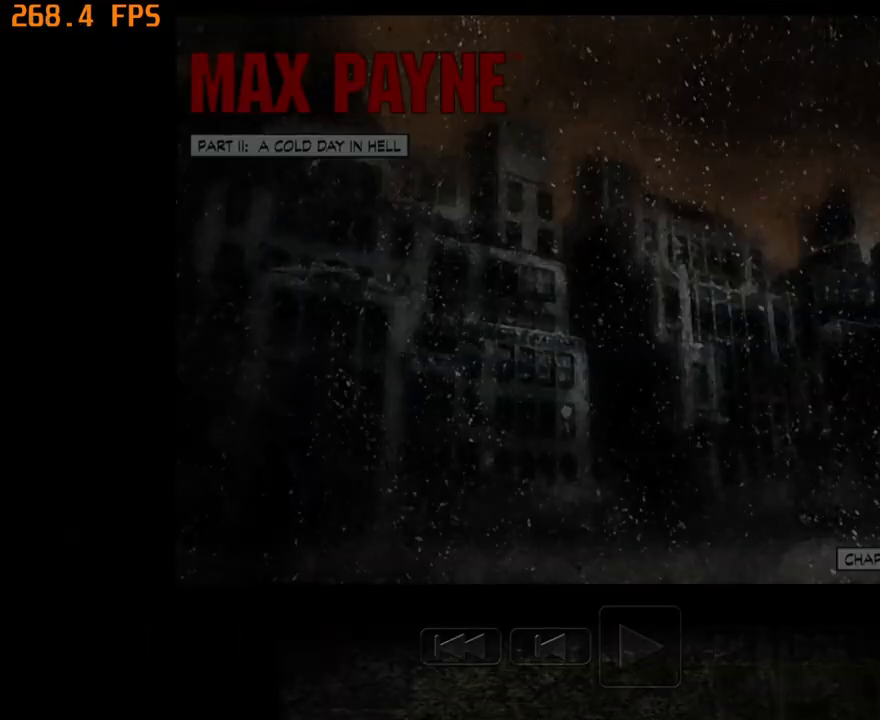
{"keys": [], "mouse": [], "events": [[183, "f1", "down"], [283, "f1", "up"]]}